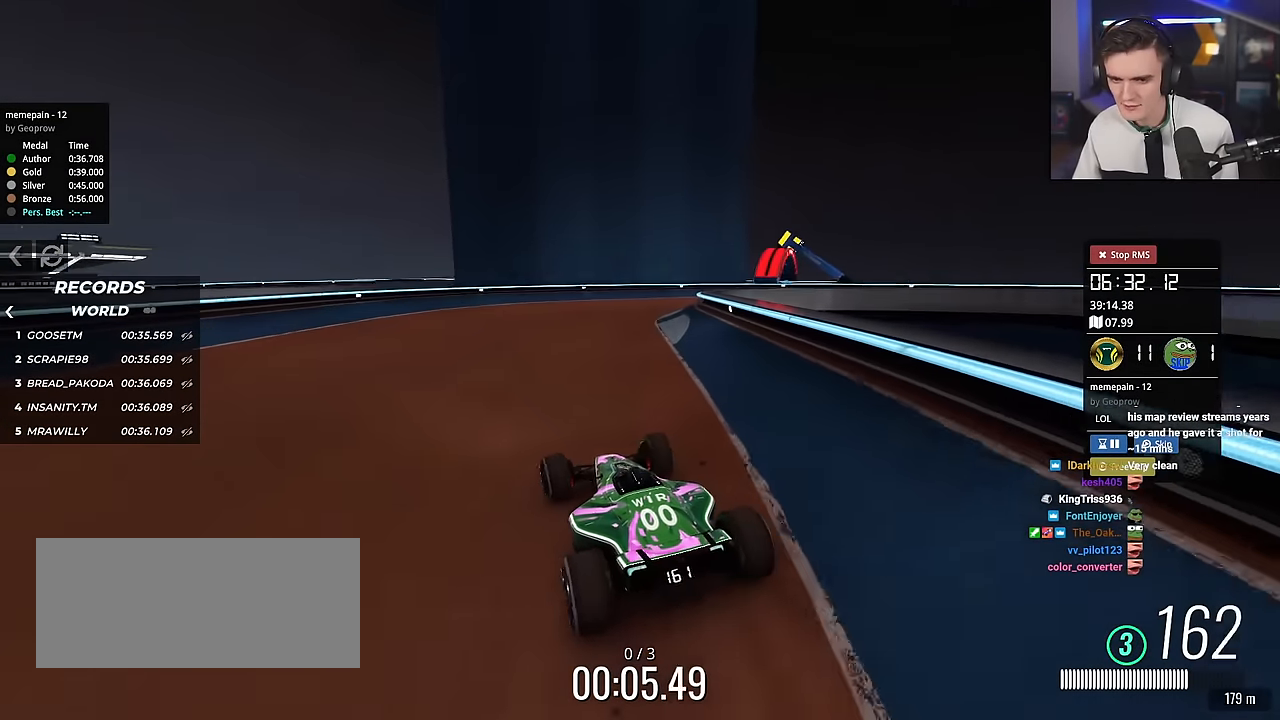
Gameplay with keyboard; each line is a JSON object with the keys held at the frame after it. "events" lists presses ("down") and releases ("up") of "brake", "down", "left", "right" and "up" between this image and that frame as [ms after this image, input, new state], when the widget could be followed in between. No other keys are recorded. Mouse input is not recorded. Key names are as the overlay labels them; some are game actions (e.g. jump) rather than physical keys.
{"keys": ["right"], "events": [[334, "up", "up"]]}
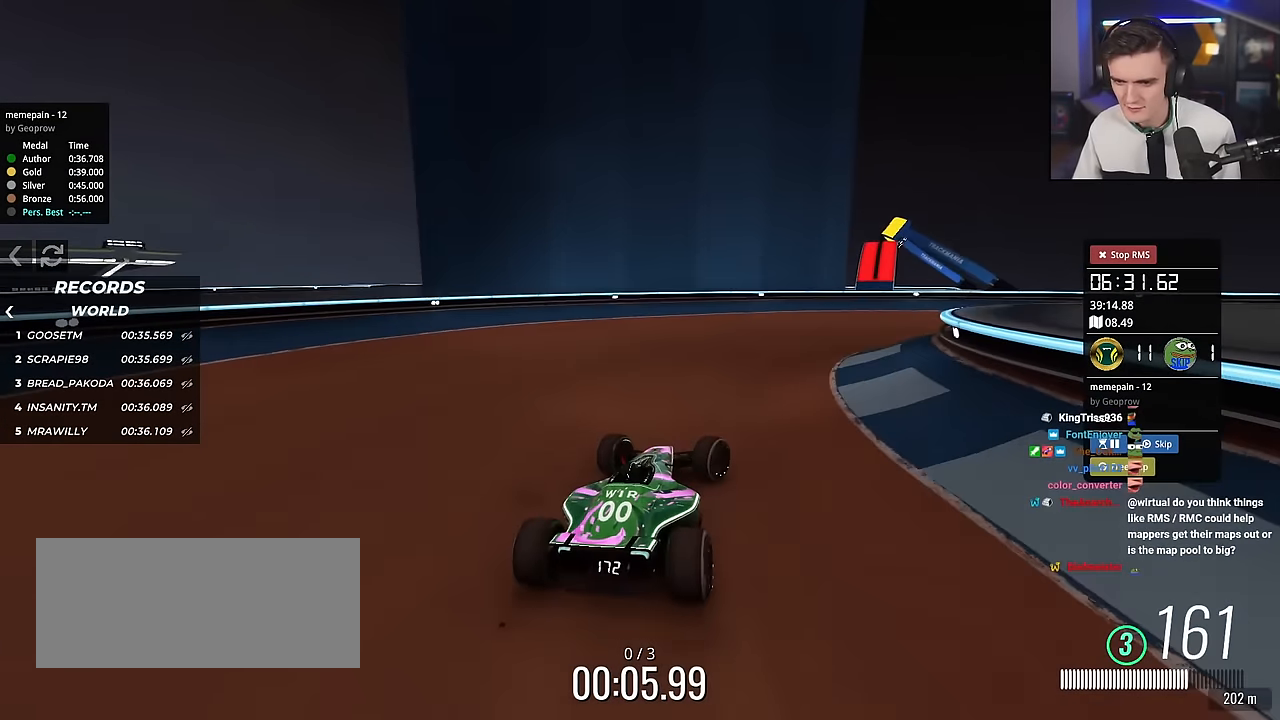
{"keys": ["right", "up"], "events": [[16, "up", "down"]]}
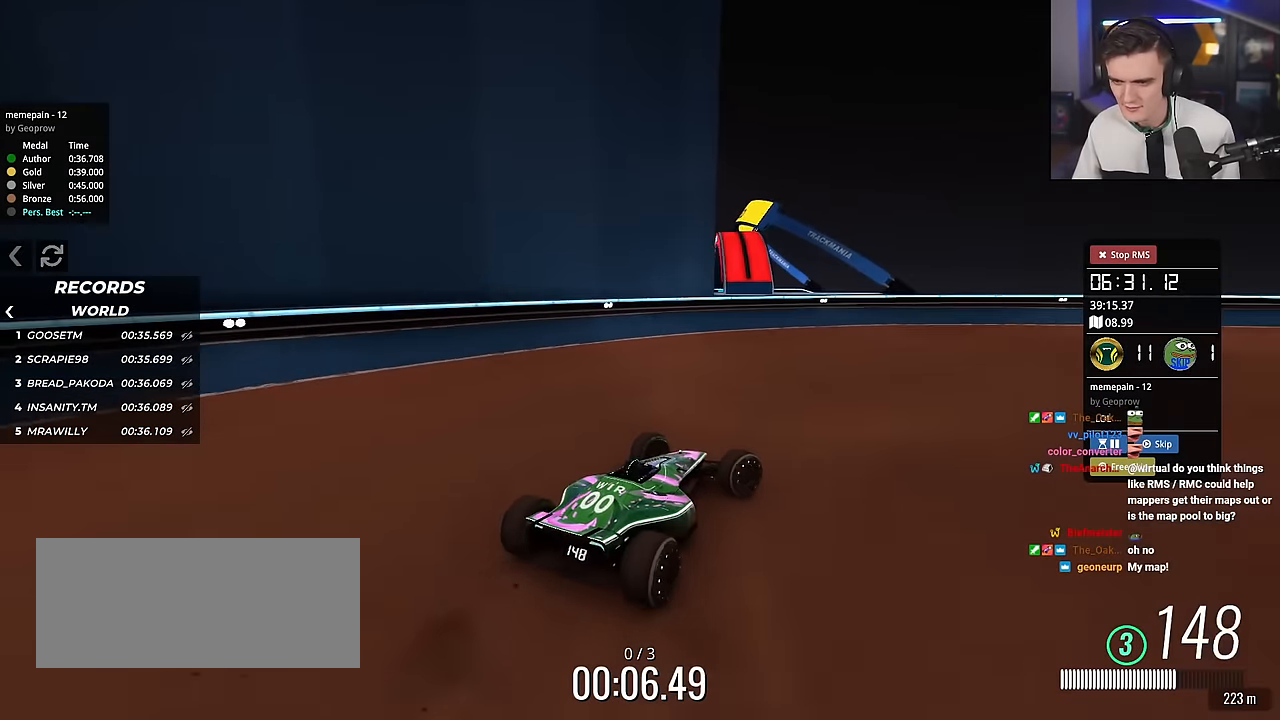
{"keys": ["right", "up"], "events": []}
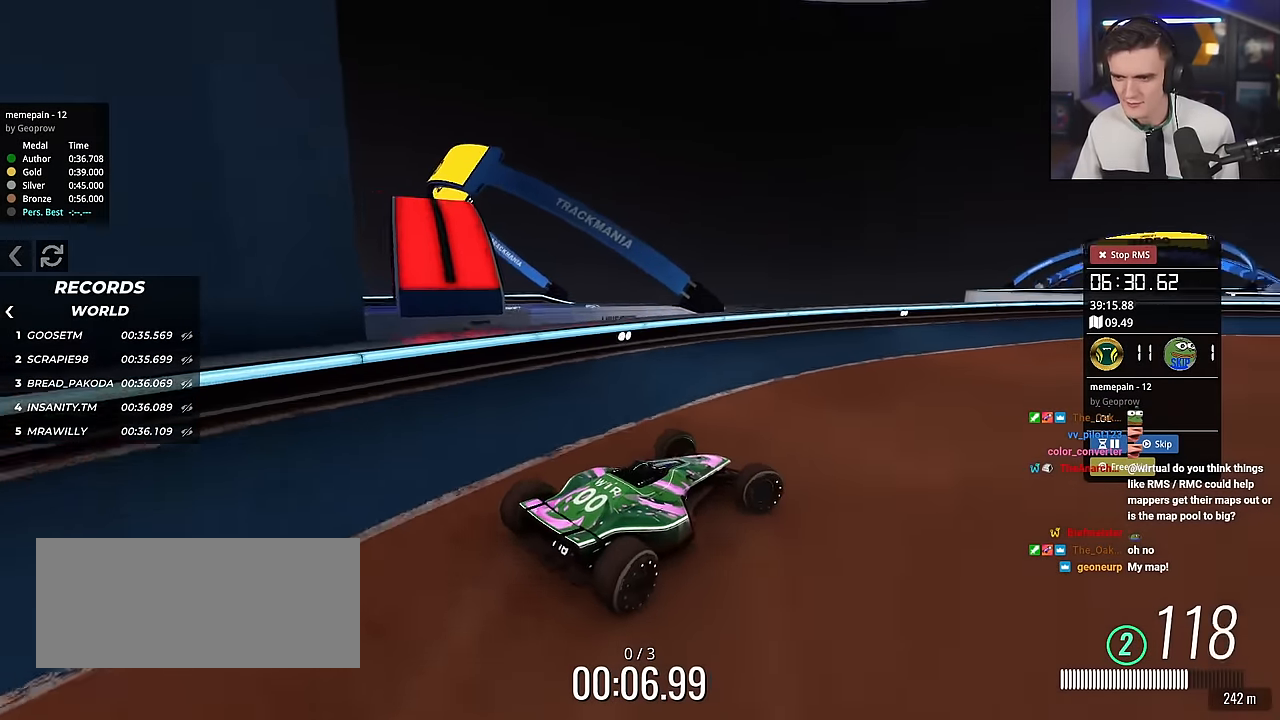
{"keys": ["up"], "events": [[283, "right", "up"], [333, "left", "down"], [467, "left", "up"]]}
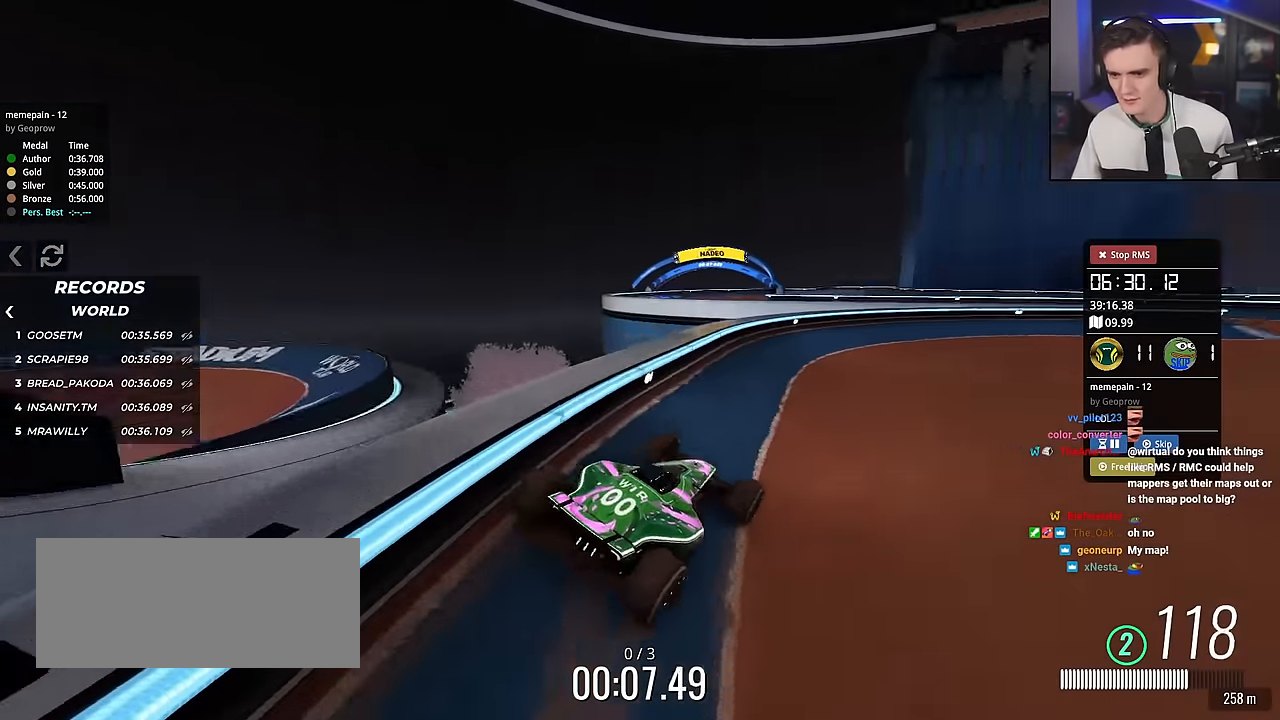
{"keys": ["right", "up"], "events": [[17, "right", "down"]]}
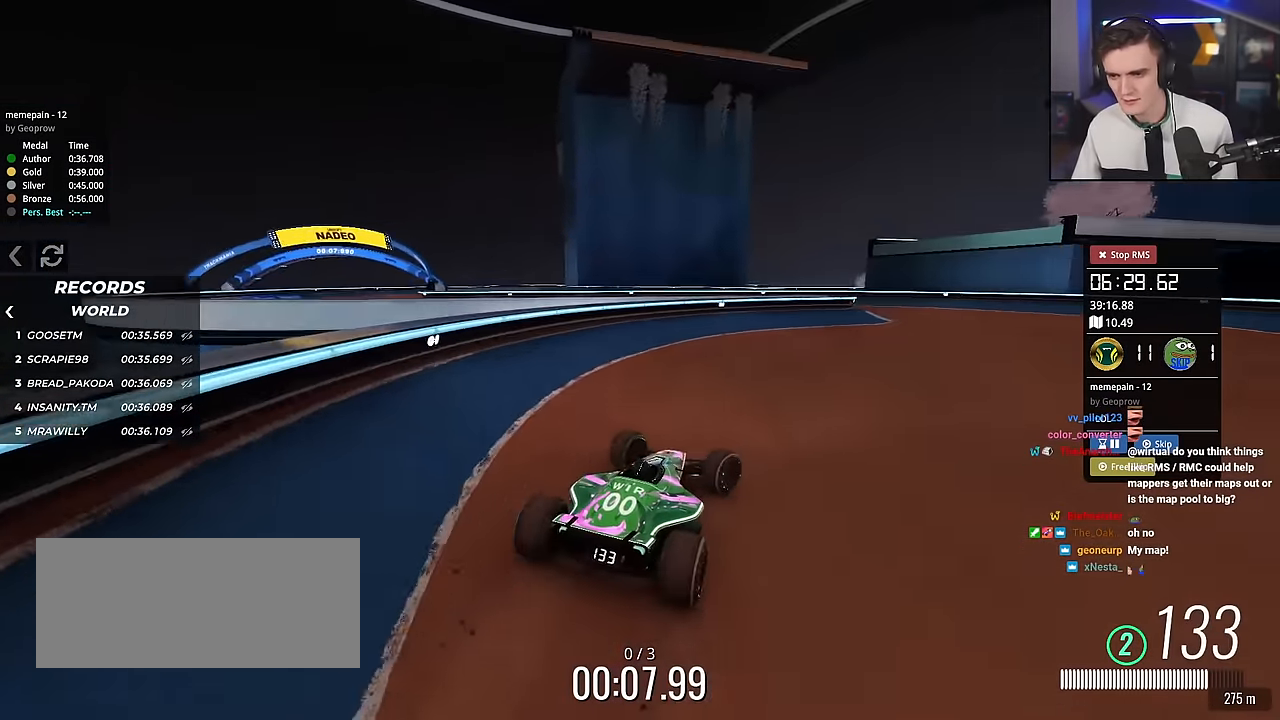
{"keys": ["left", "up"], "events": [[400, "left", "down"], [400, "right", "up"]]}
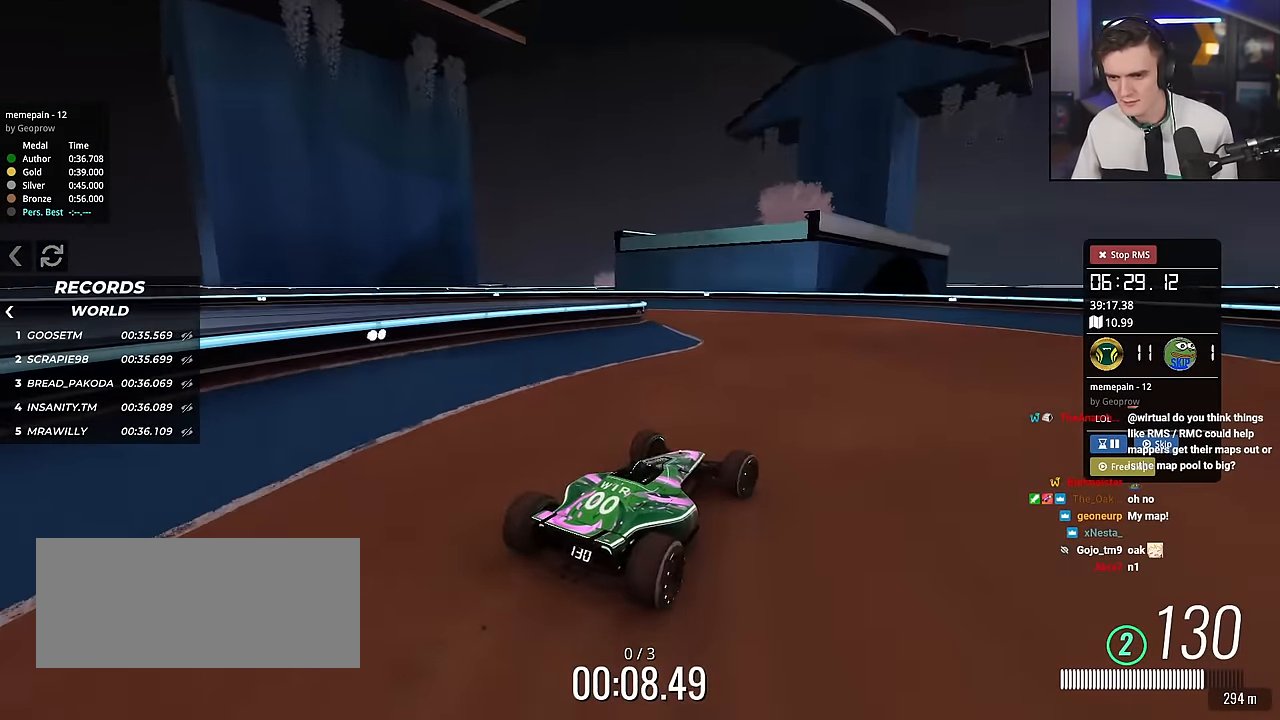
{"keys": ["left"], "events": [[100, "up", "up"], [150, "brake", "down"], [467, "brake", "up"]]}
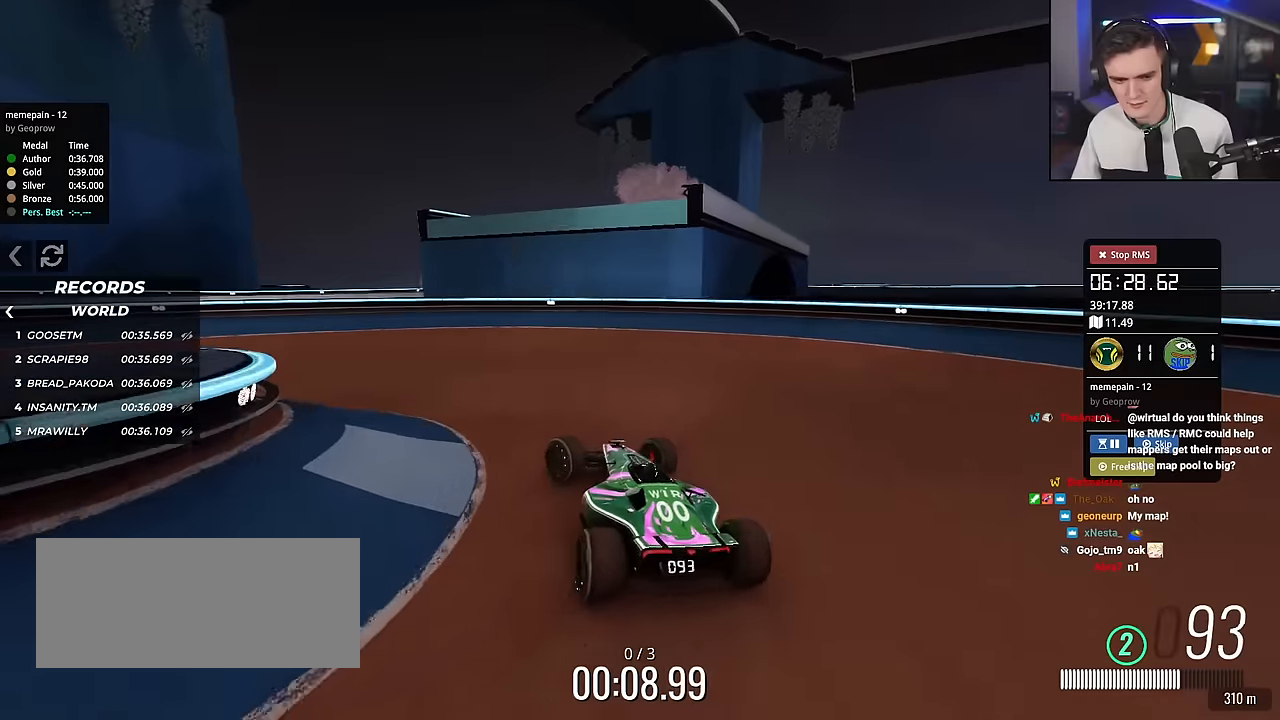
{"keys": ["left", "up"], "events": [[250, "up", "down"]]}
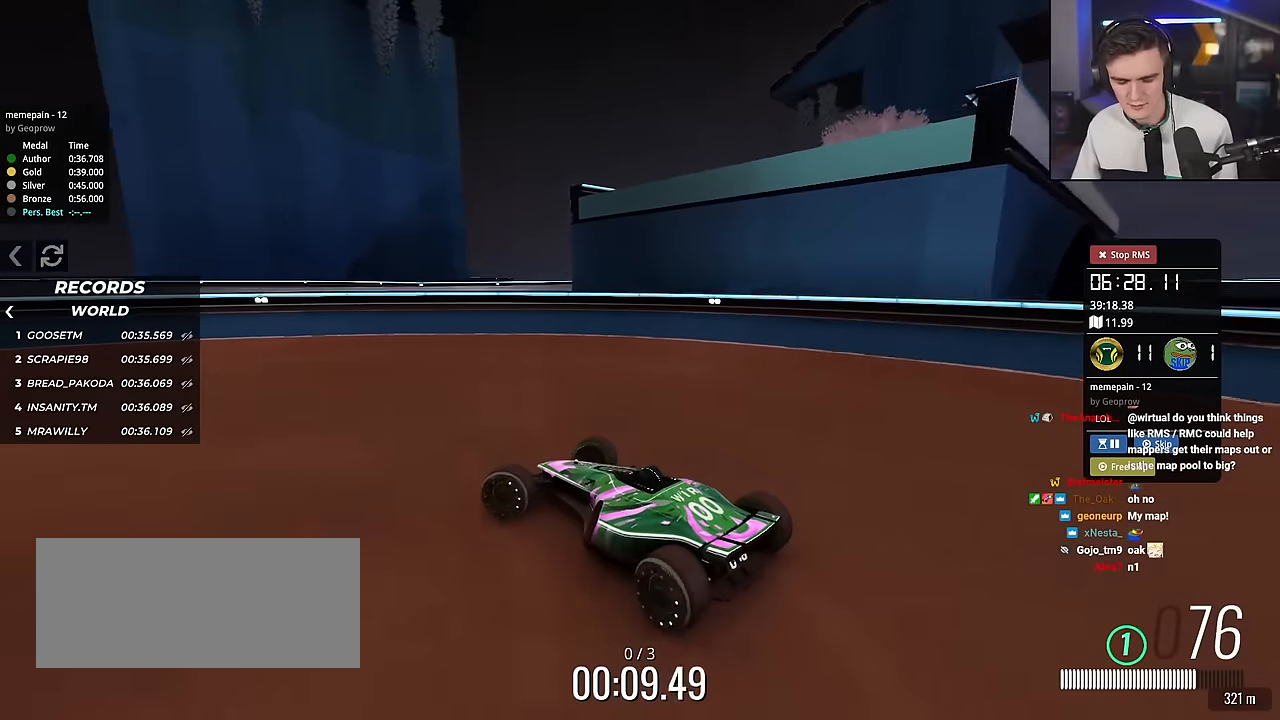
{"keys": ["up"], "events": [[451, "left", "up"]]}
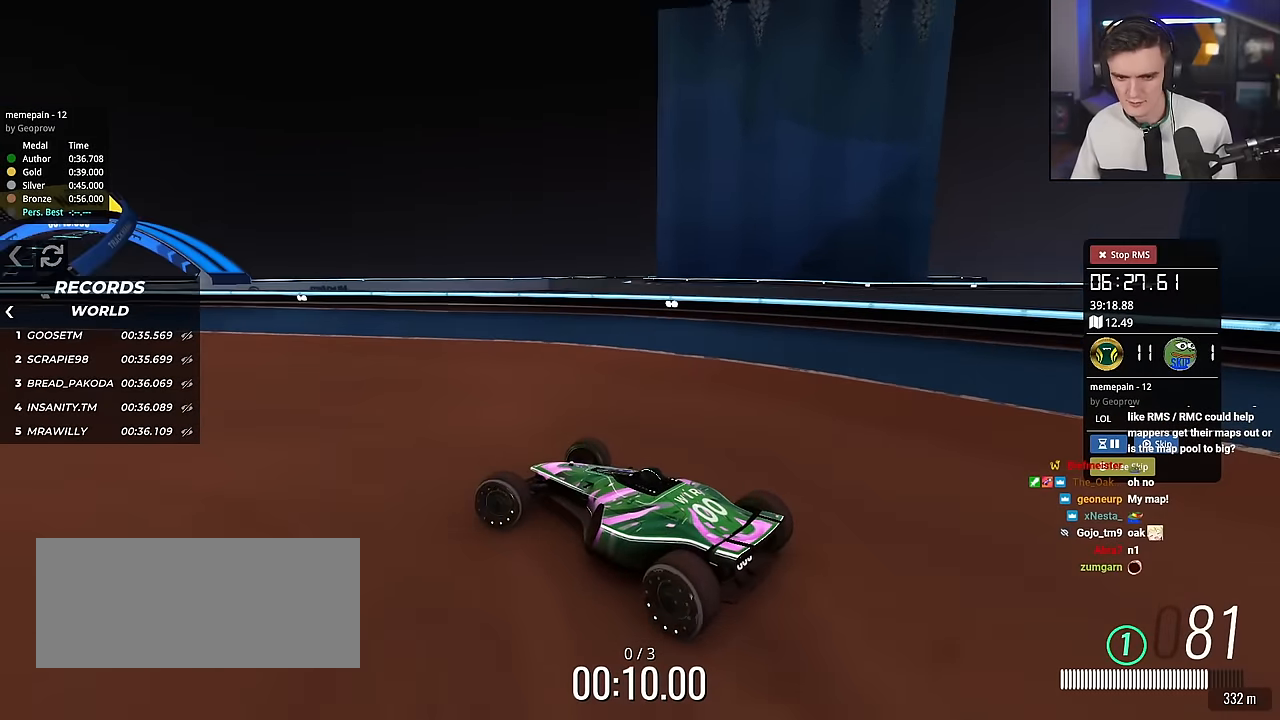
{"keys": ["up"], "events": [[150, "right", "down"], [233, "right", "up"], [383, "left", "down"], [467, "left", "up"]]}
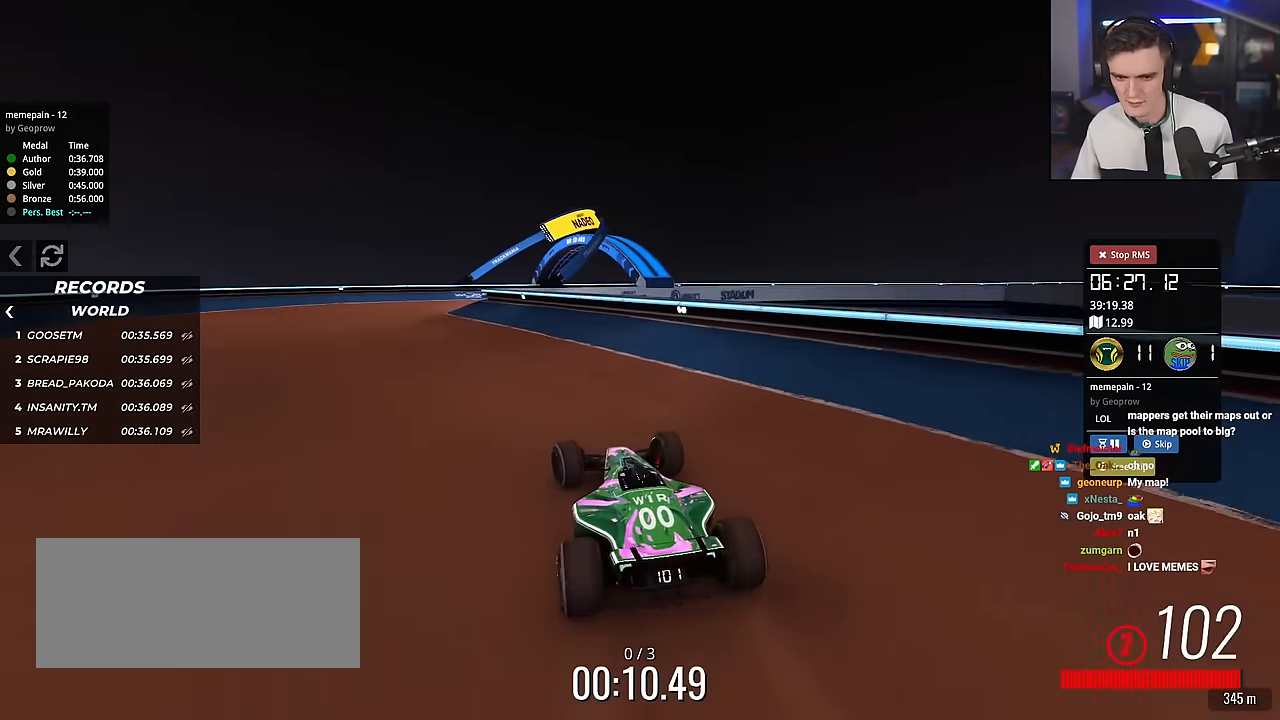
{"keys": ["up"], "events": [[117, "left", "down"], [451, "left", "up"]]}
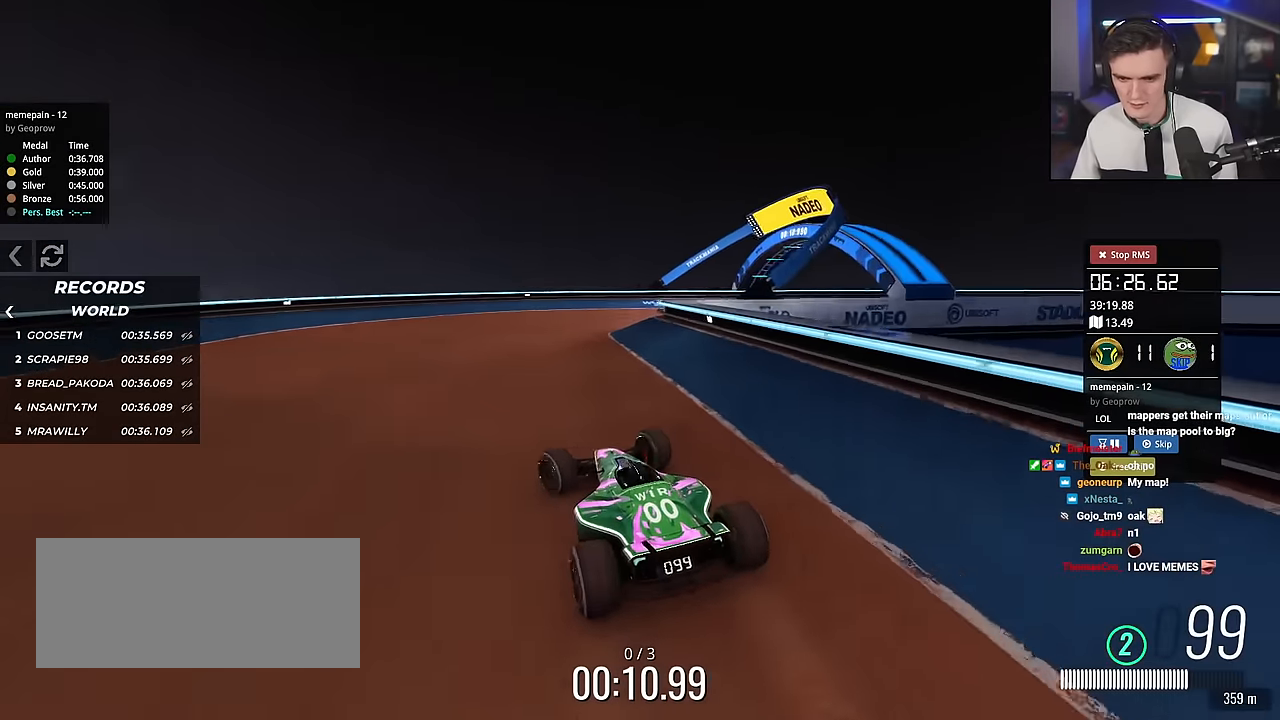
{"keys": ["up"], "events": [[133, "right", "down"], [500, "right", "up"]]}
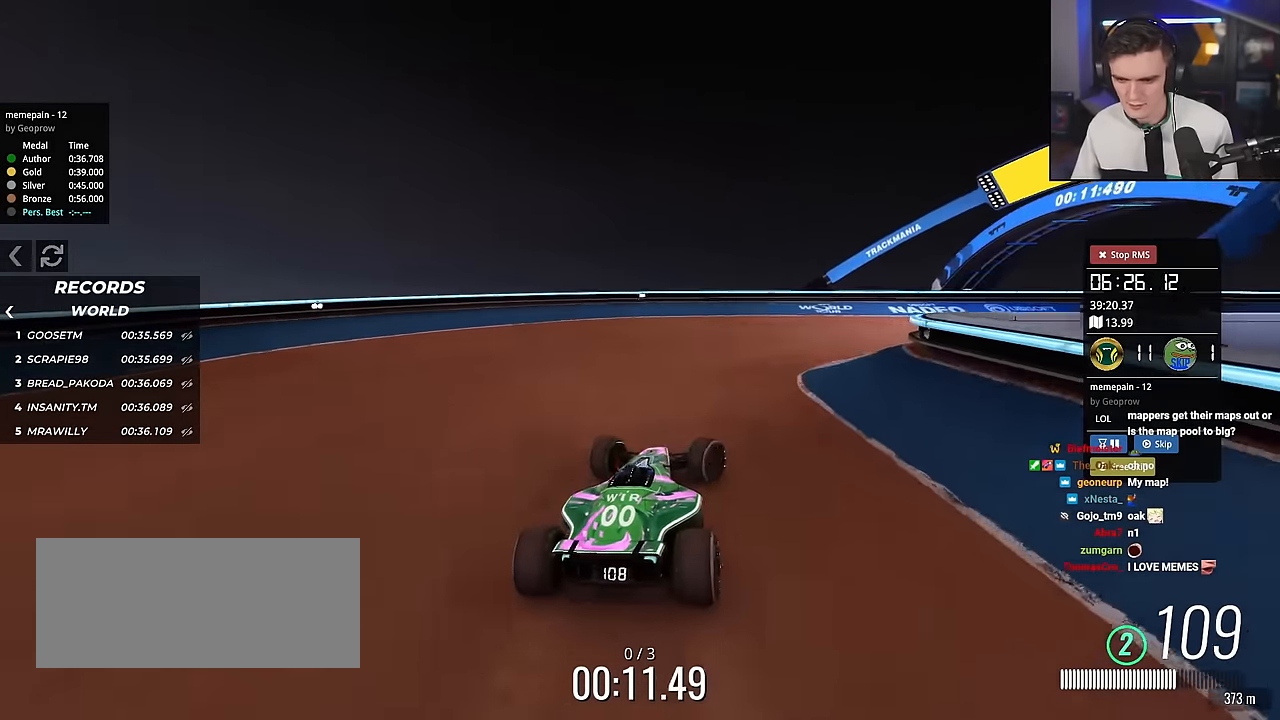
{"keys": ["right", "up"], "events": [[184, "right", "down"]]}
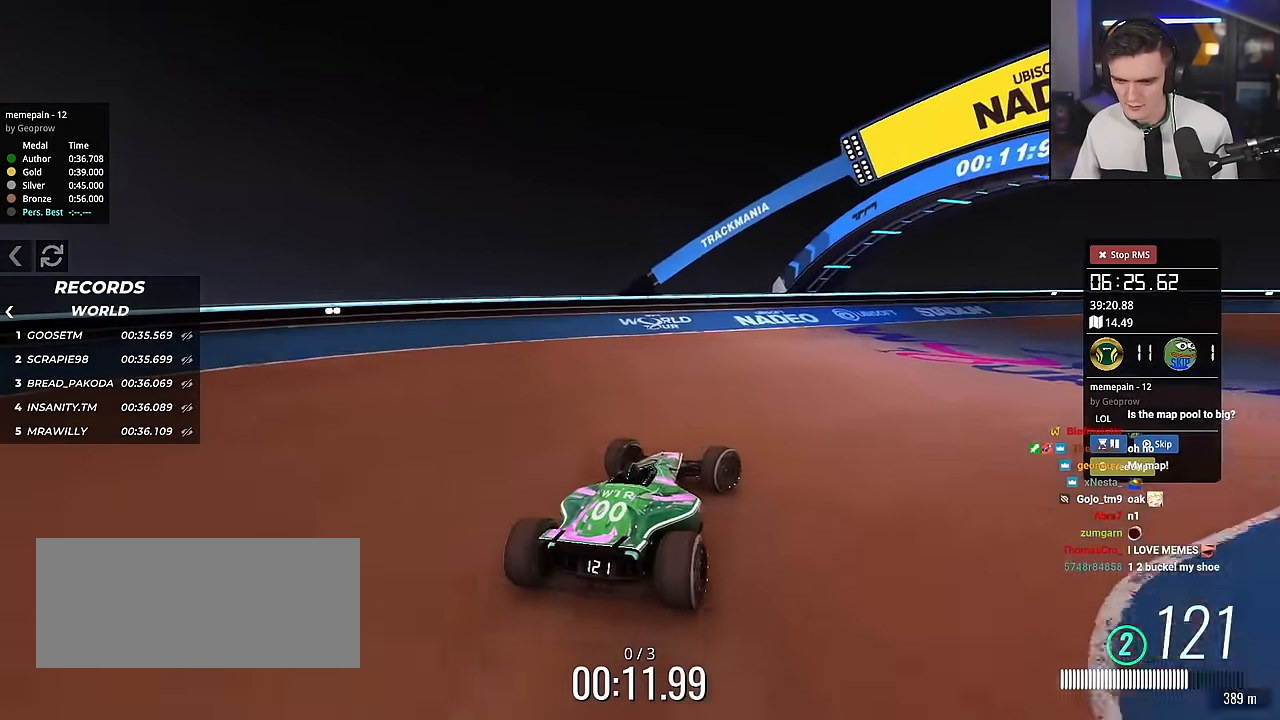
{"keys": ["up"], "events": [[200, "right", "up"]]}
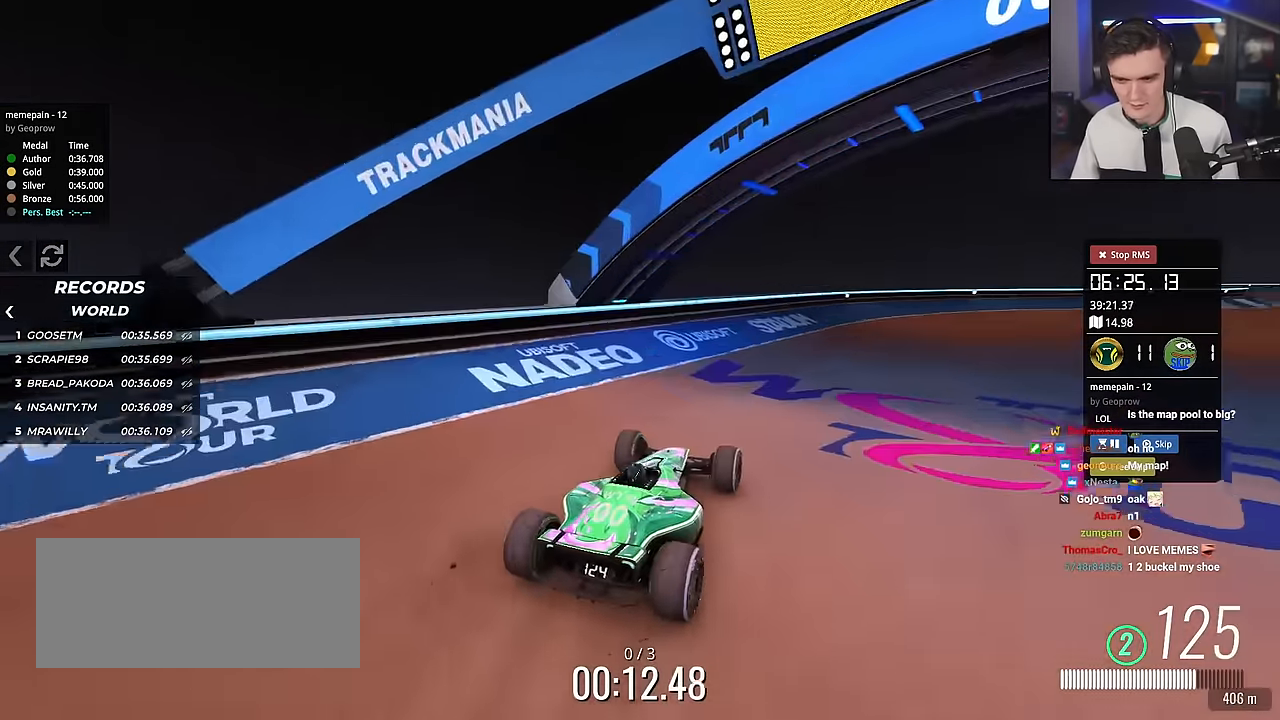
{"keys": ["right", "up"], "events": [[184, "right", "down"], [317, "right", "up"], [500, "right", "down"]]}
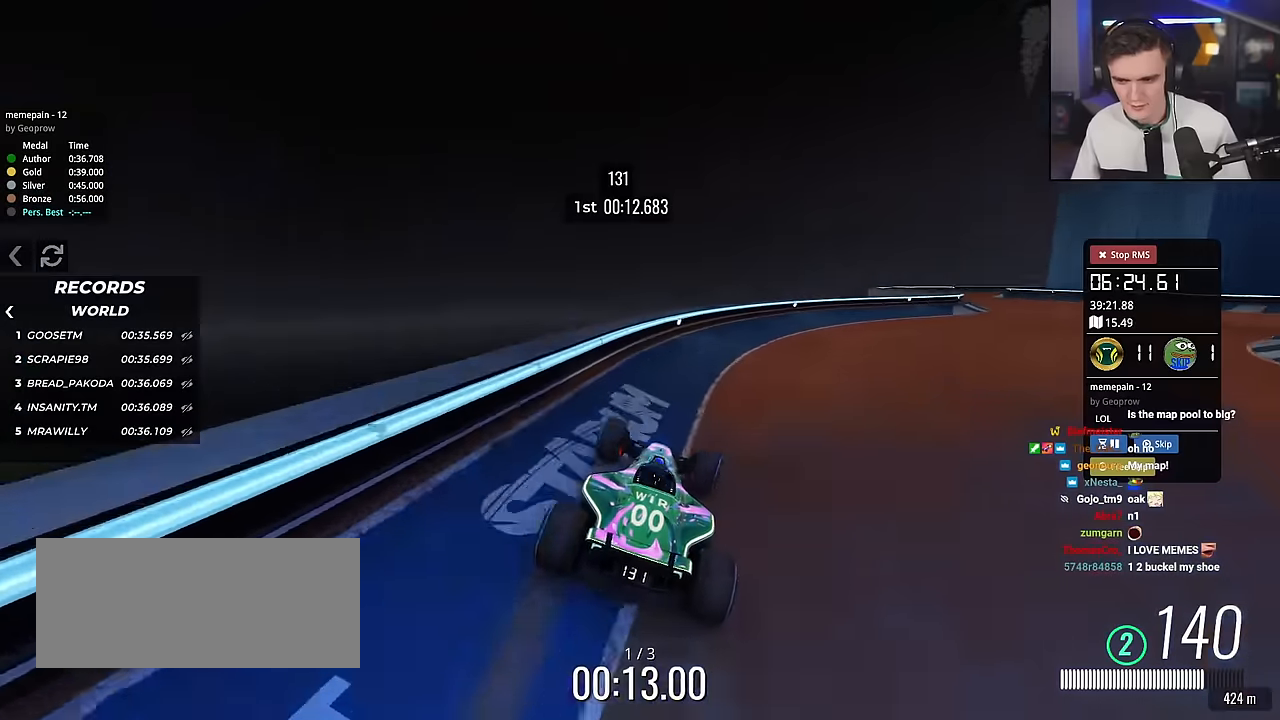
{"keys": ["right", "up"], "events": []}
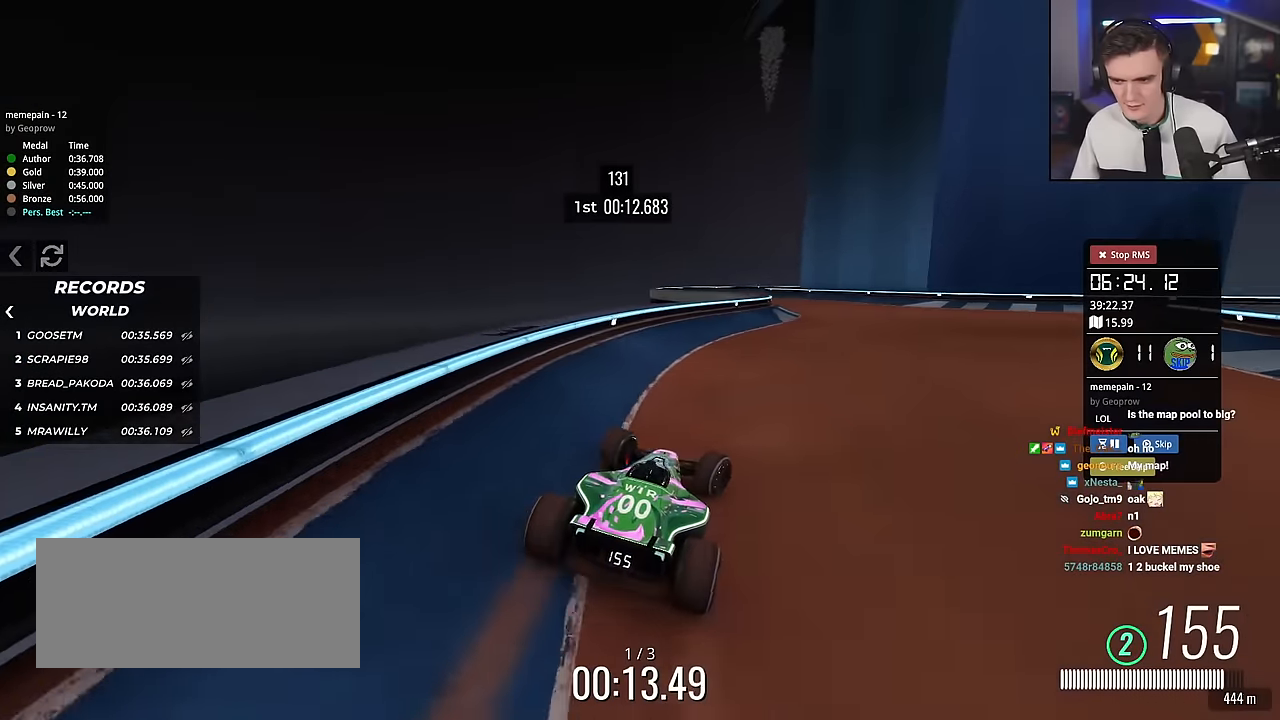
{"keys": ["right", "up"], "events": []}
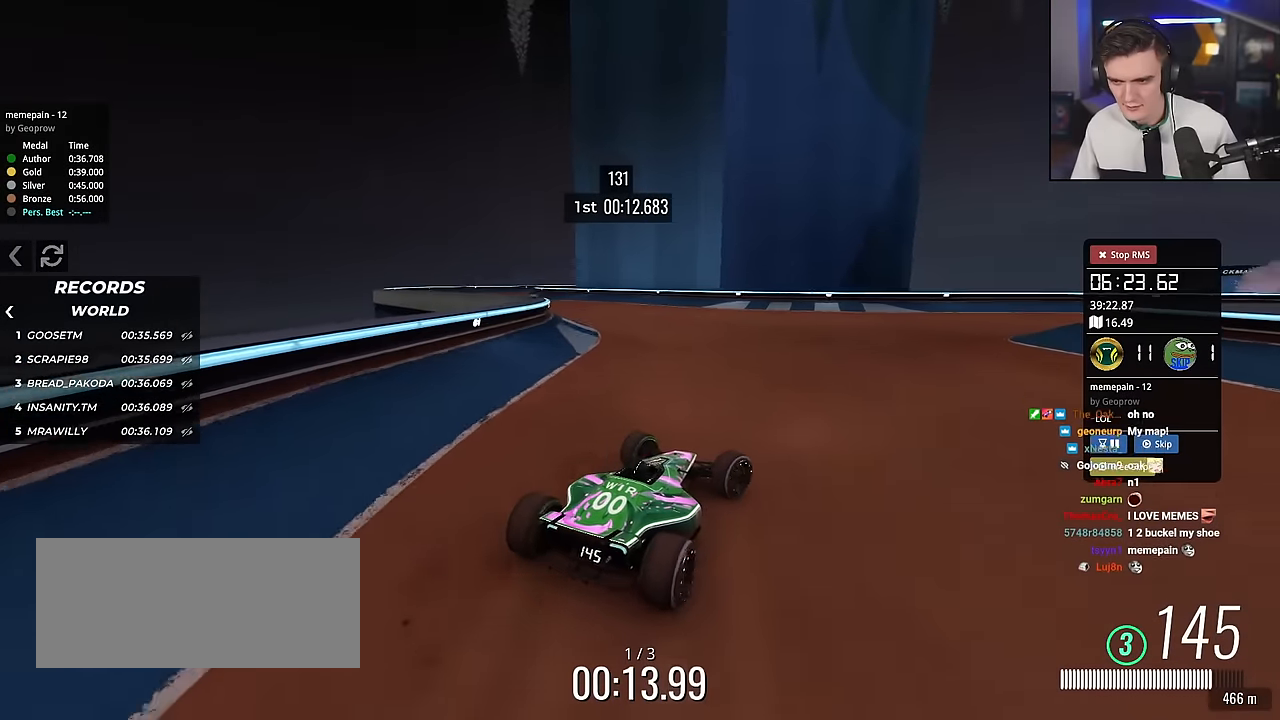
{"keys": ["right", "up"], "events": [[217, "right", "up"], [401, "right", "down"]]}
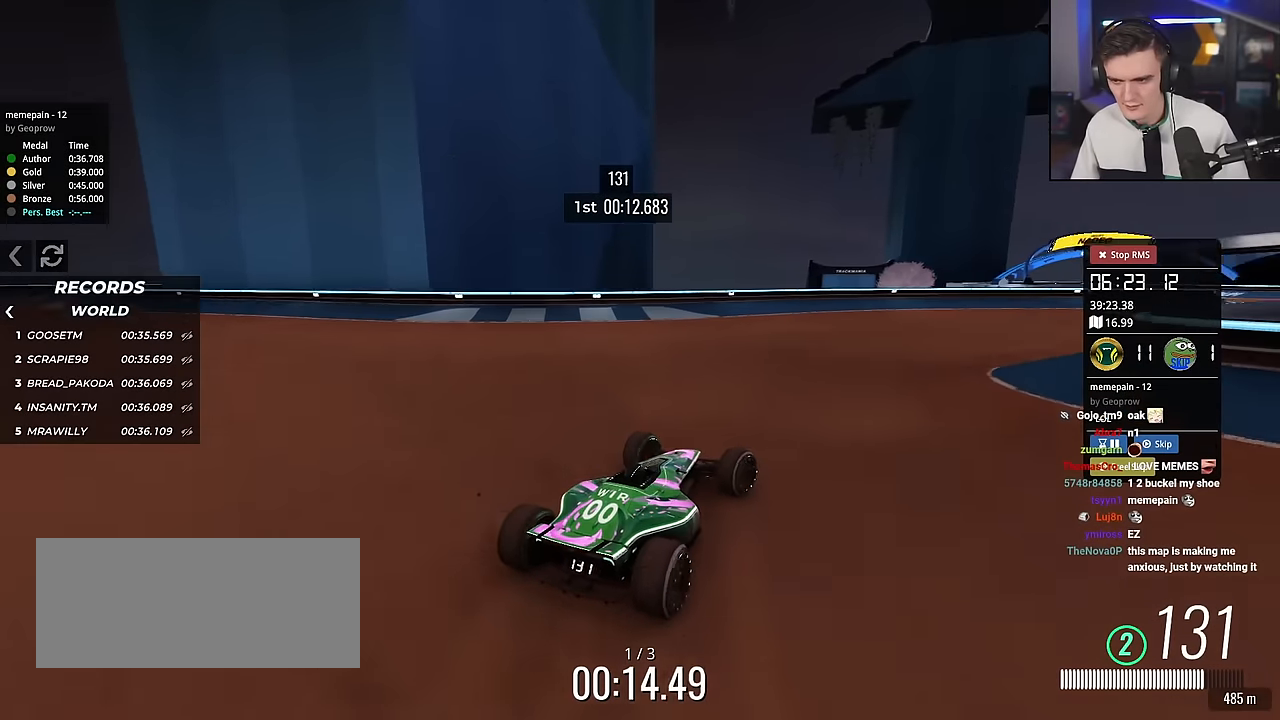
{"keys": ["up"], "events": [[50, "right", "up"], [183, "right", "down"], [417, "right", "up"]]}
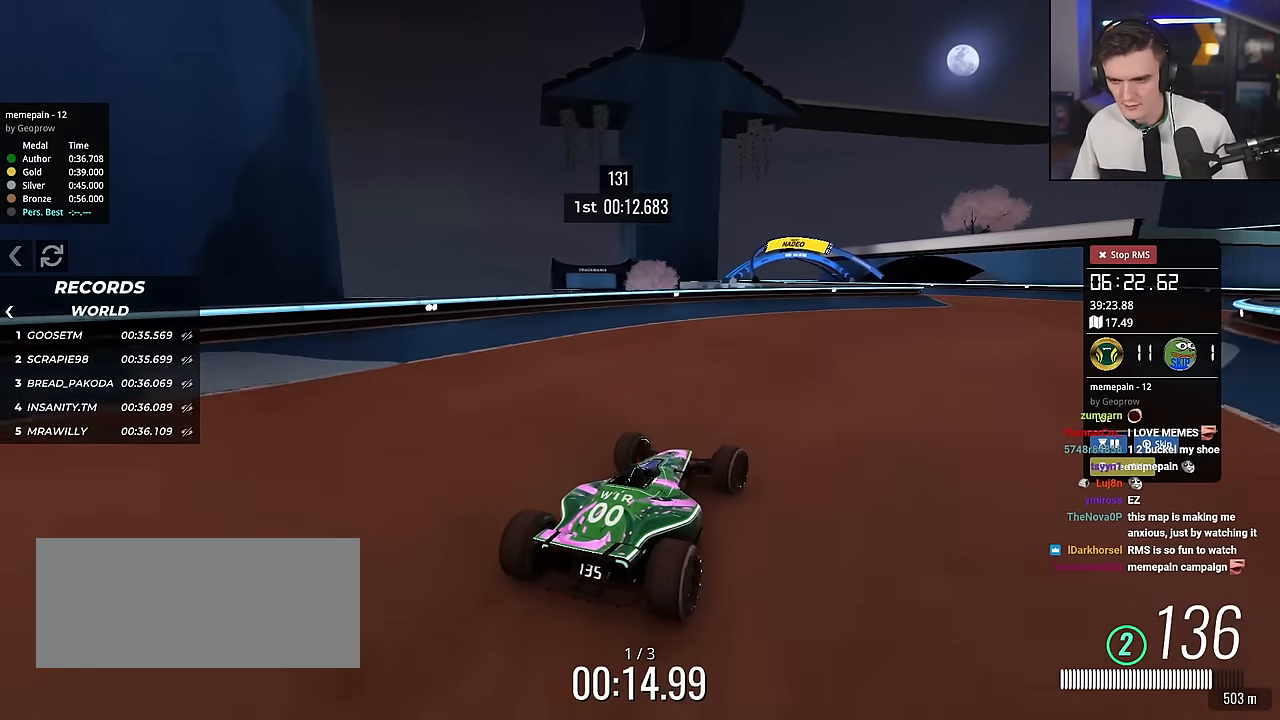
{"keys": ["right", "up"], "events": [[67, "right", "down"]]}
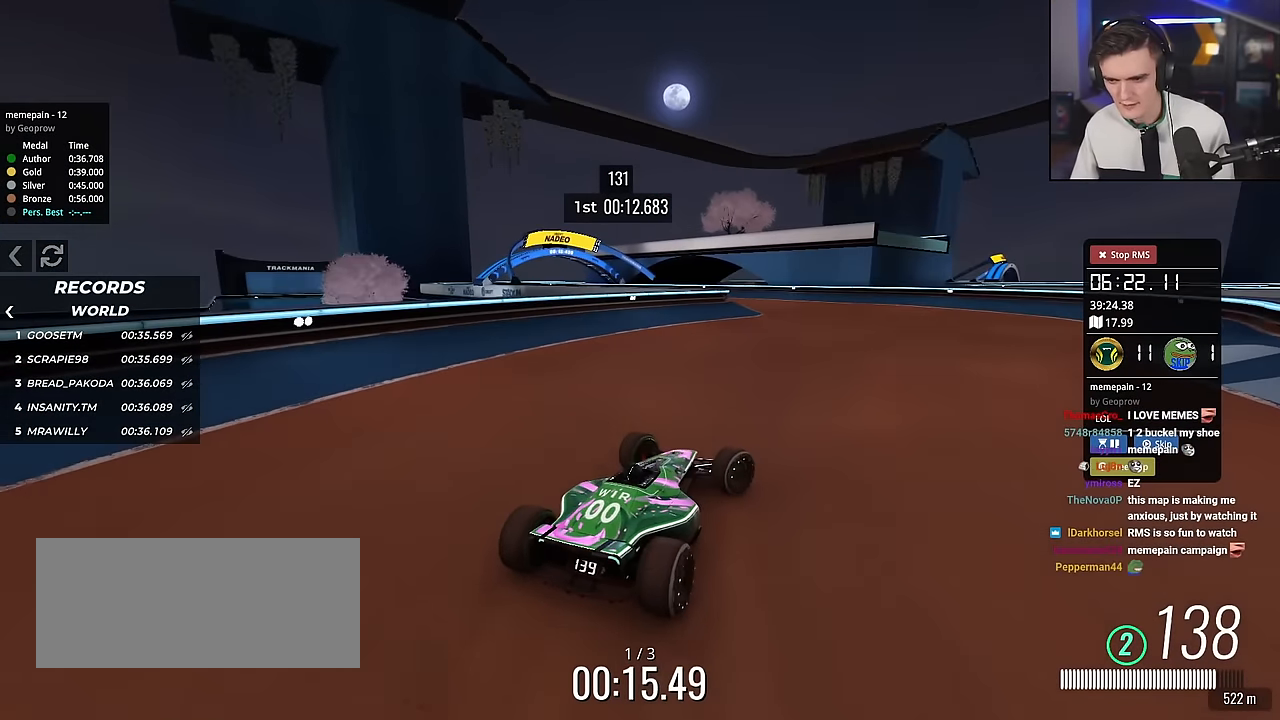
{"keys": ["left"], "events": [[83, "right", "up"], [133, "left", "down"], [467, "up", "up"]]}
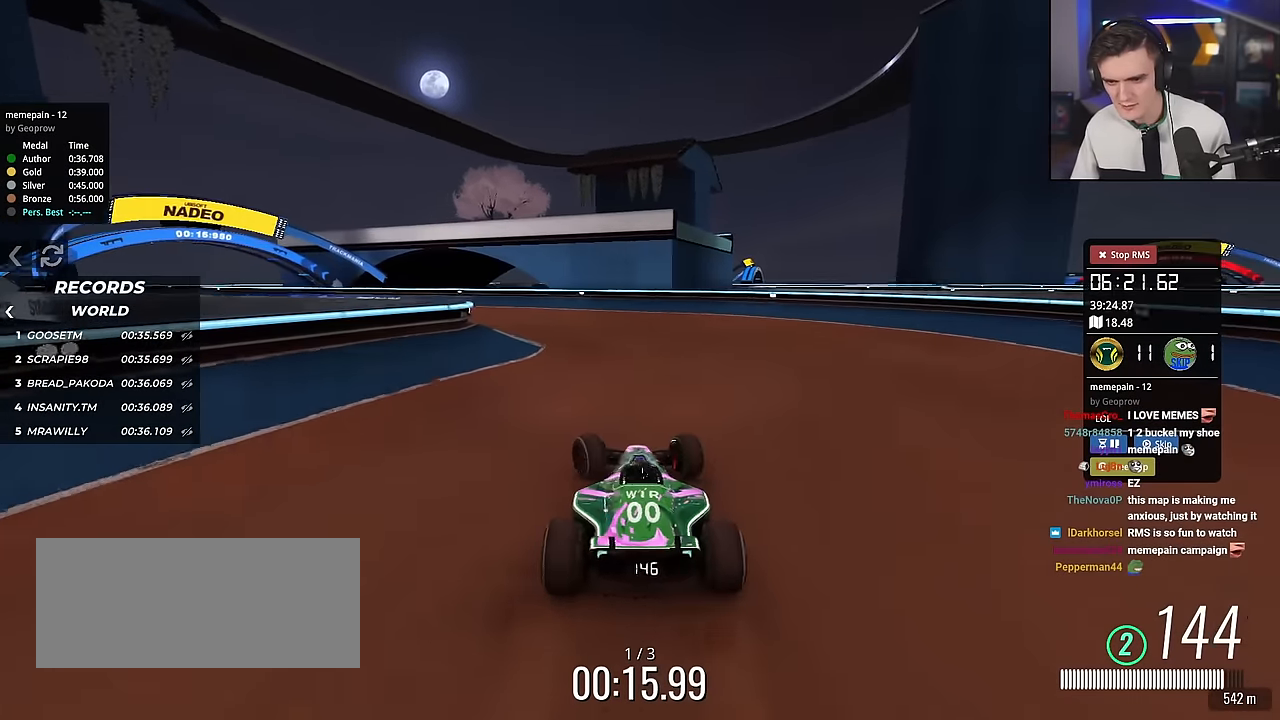
{"keys": ["up"], "events": [[101, "up", "down"], [418, "left", "up"]]}
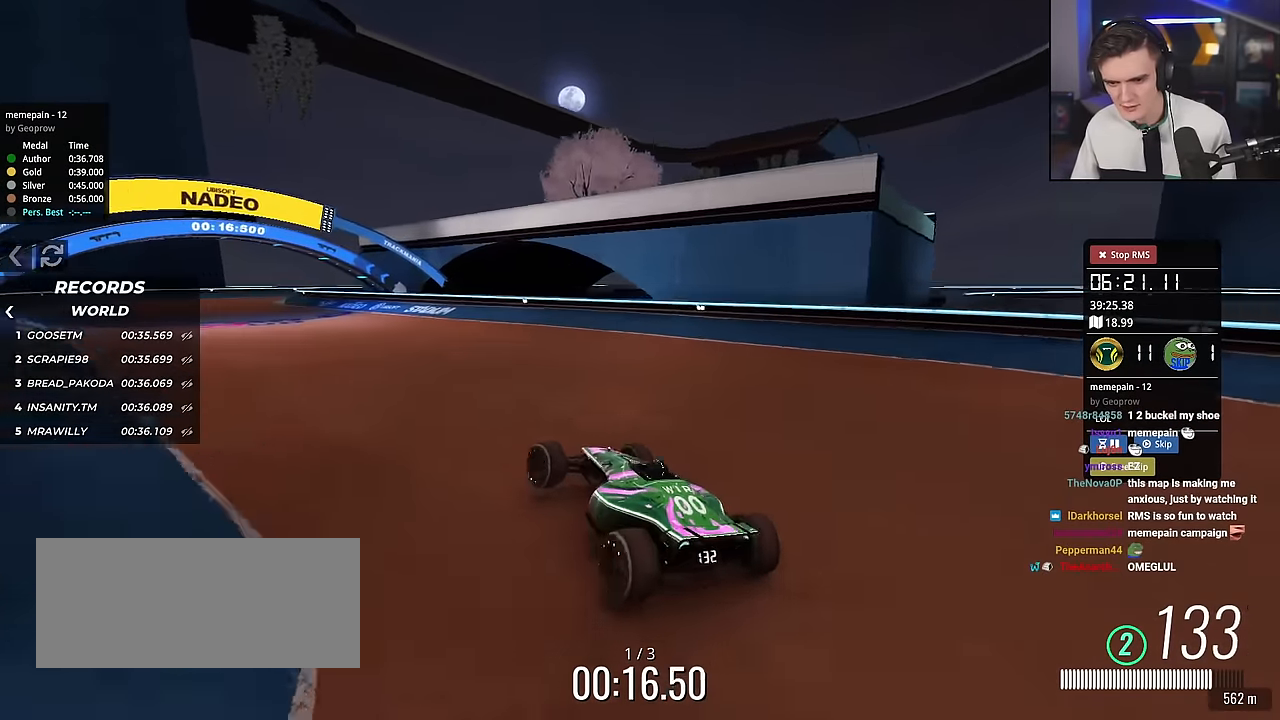
{"keys": ["left", "up"], "events": [[67, "right", "down"], [150, "right", "up"], [350, "left", "down"]]}
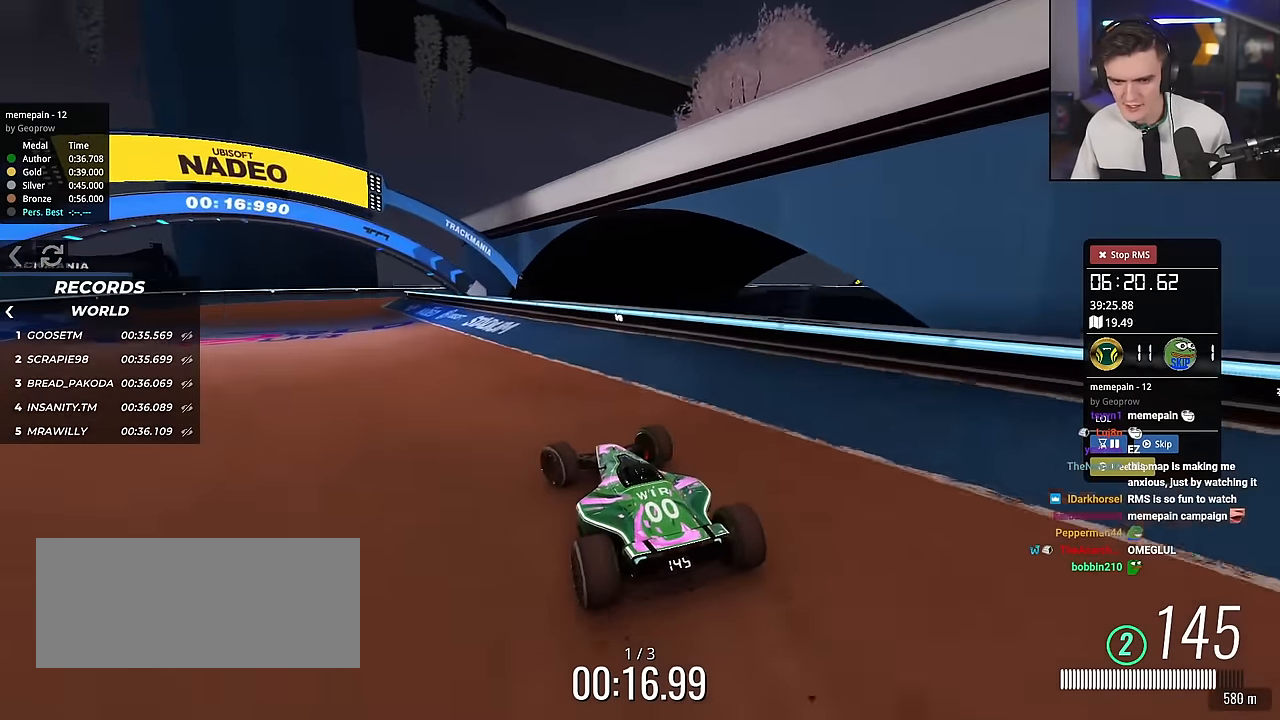
{"keys": ["up"], "events": [[267, "left", "up"], [368, "right", "down"], [451, "right", "up"]]}
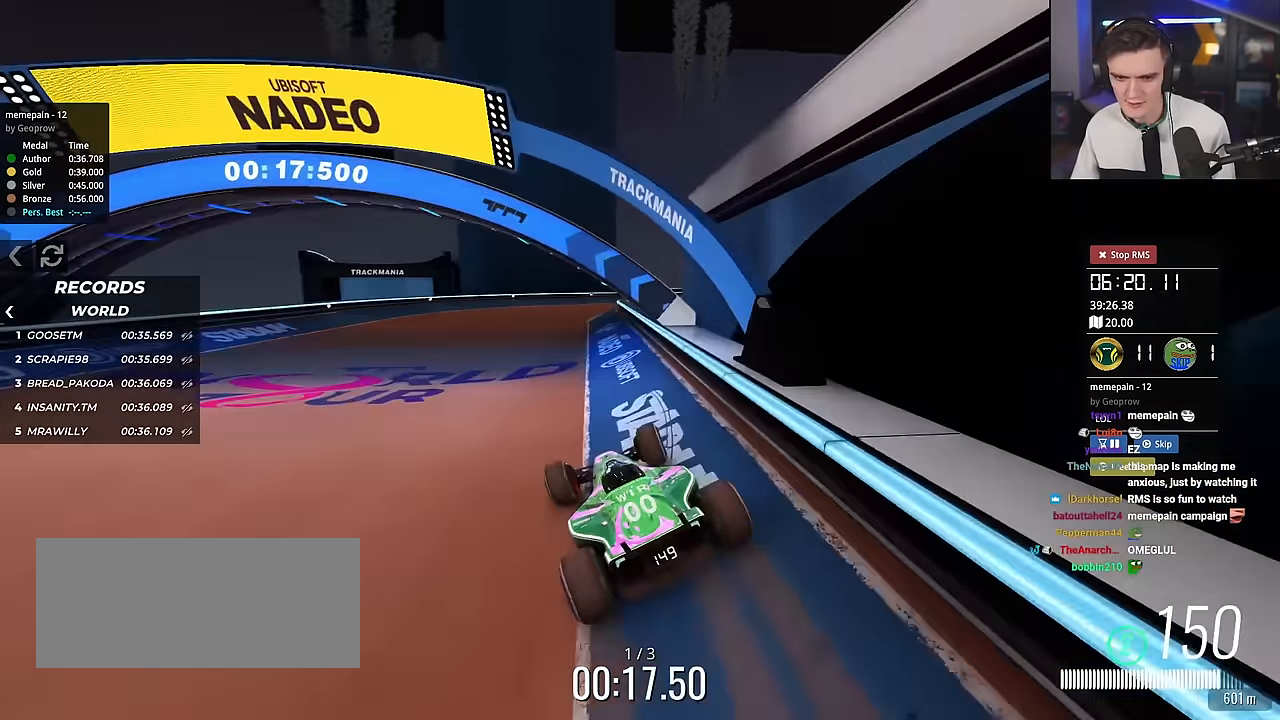
{"keys": ["up"], "events": [[50, "left", "down"], [150, "left", "up"], [234, "right", "down"], [384, "right", "up"]]}
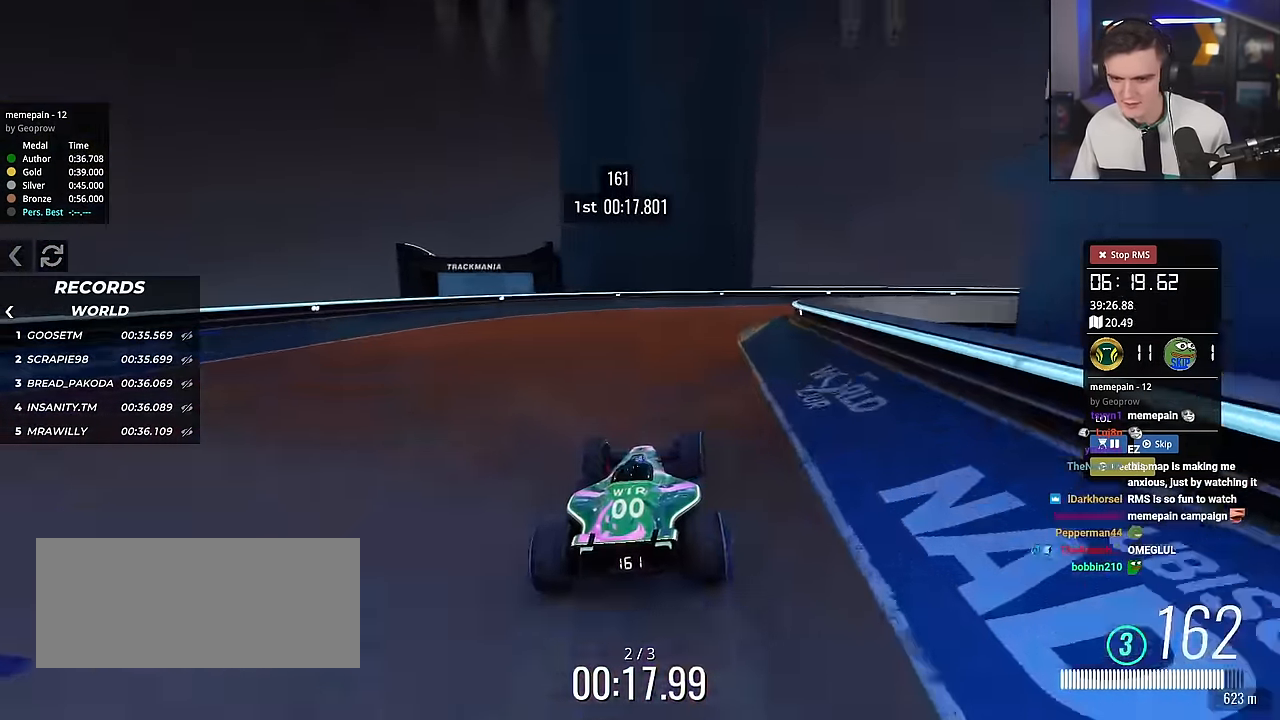
{"keys": ["right", "up"], "events": [[17, "right", "down"], [251, "up", "up"], [351, "up", "down"]]}
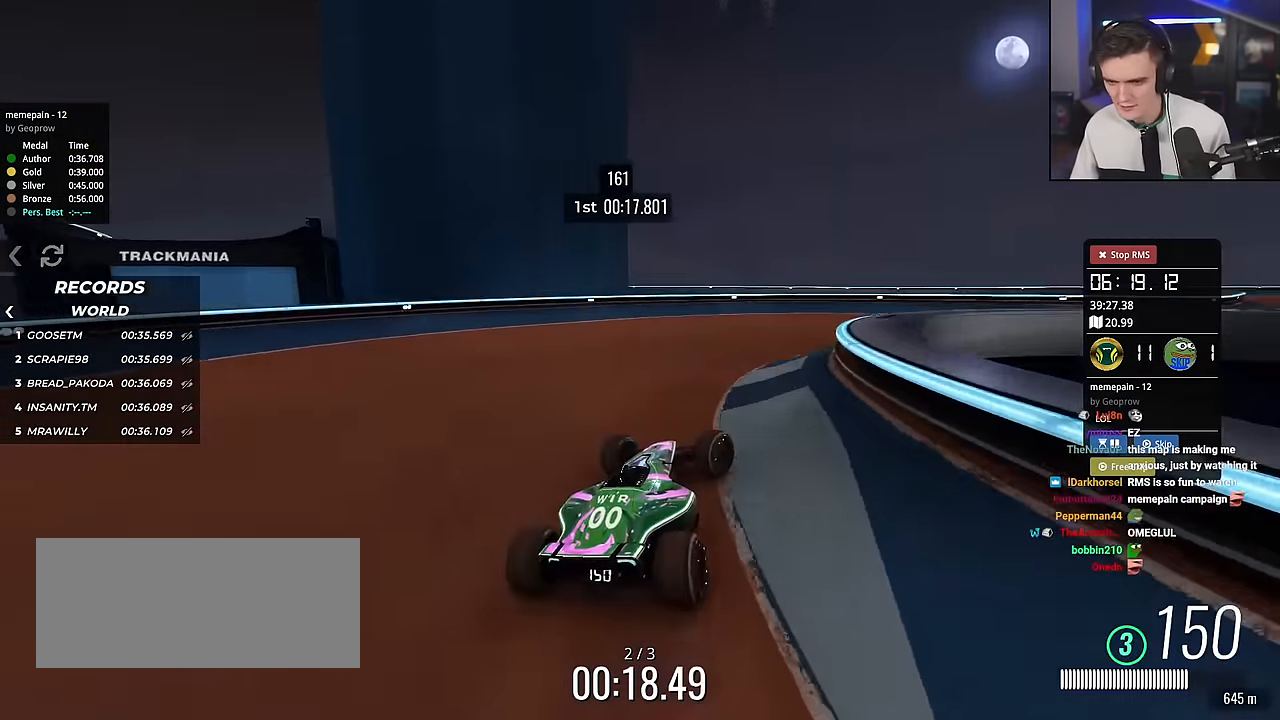
{"keys": ["right", "up"], "events": [[267, "right", "up"], [367, "right", "down"]]}
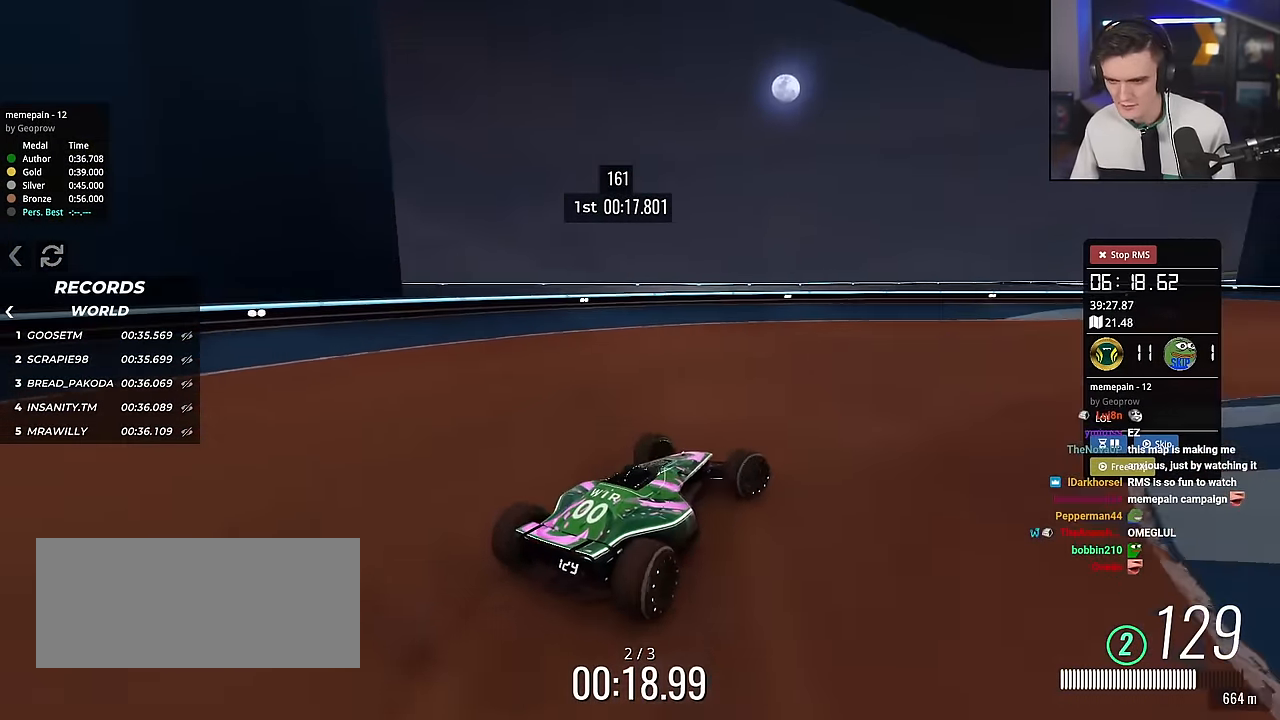
{"keys": ["up"], "events": [[467, "right", "up"]]}
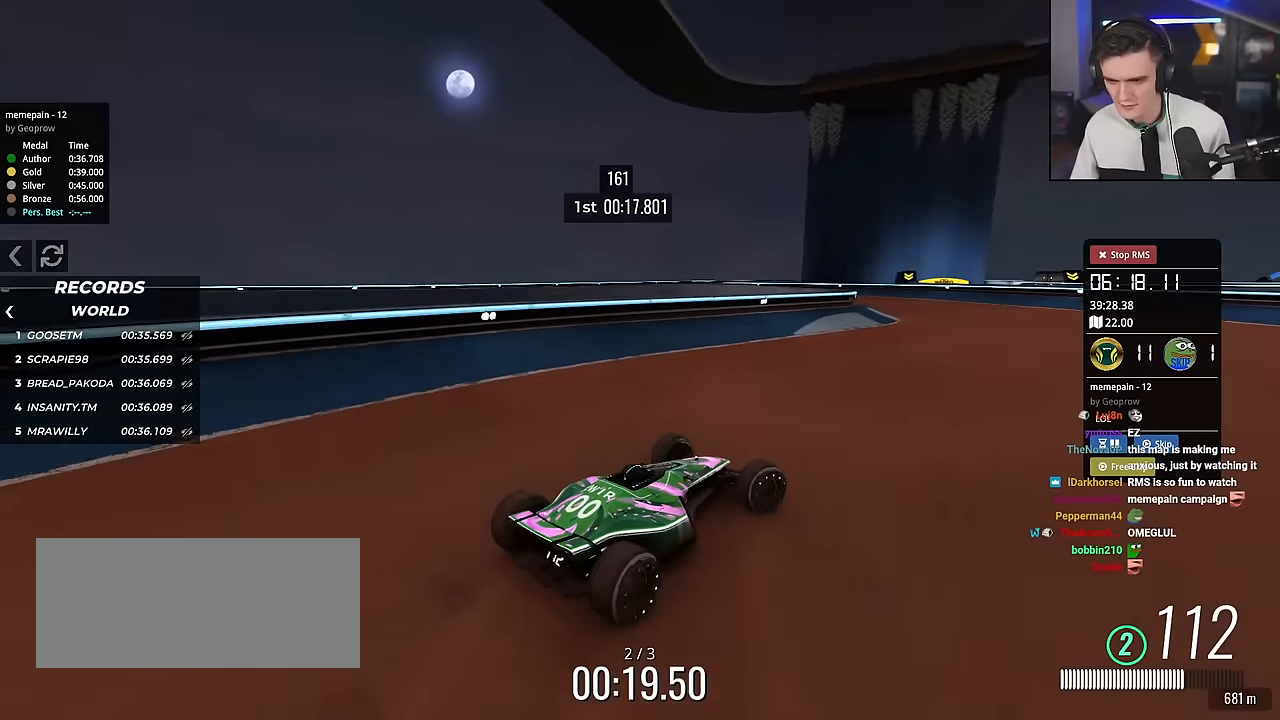
{"keys": ["left", "up"], "events": [[350, "left", "down"]]}
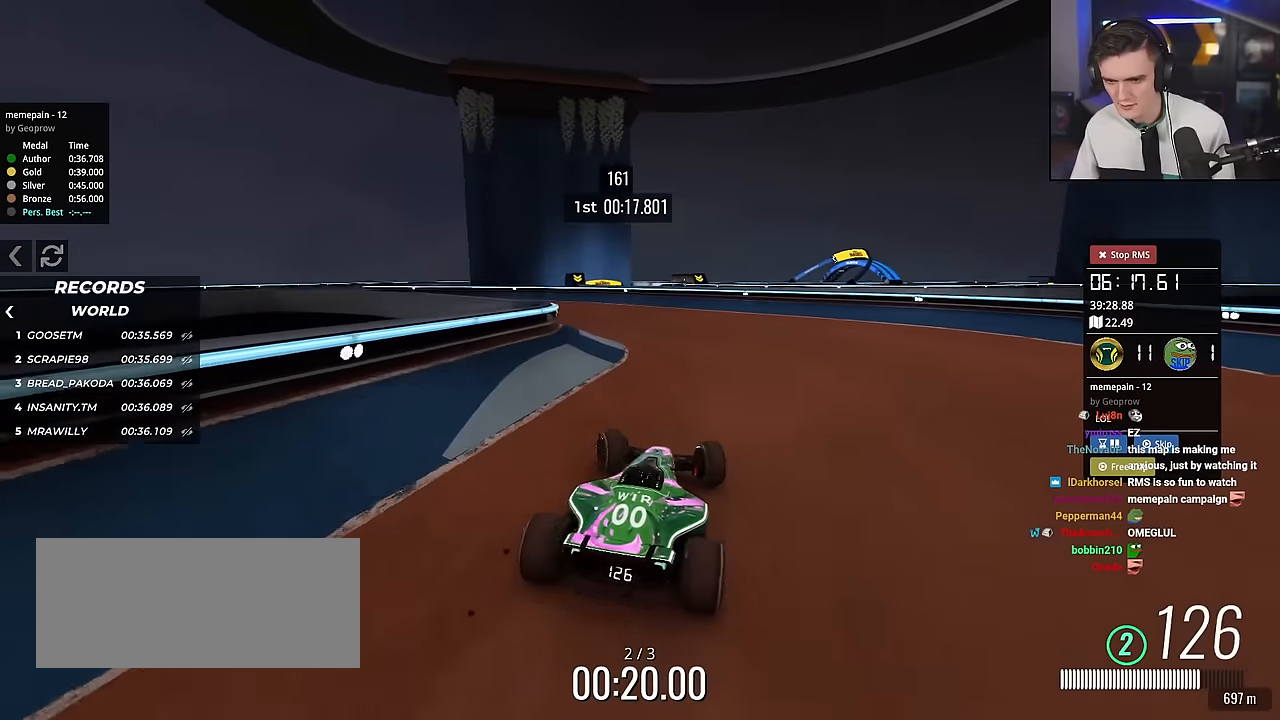
{"keys": ["left", "up"], "events": [[400, "left", "up"], [484, "left", "down"]]}